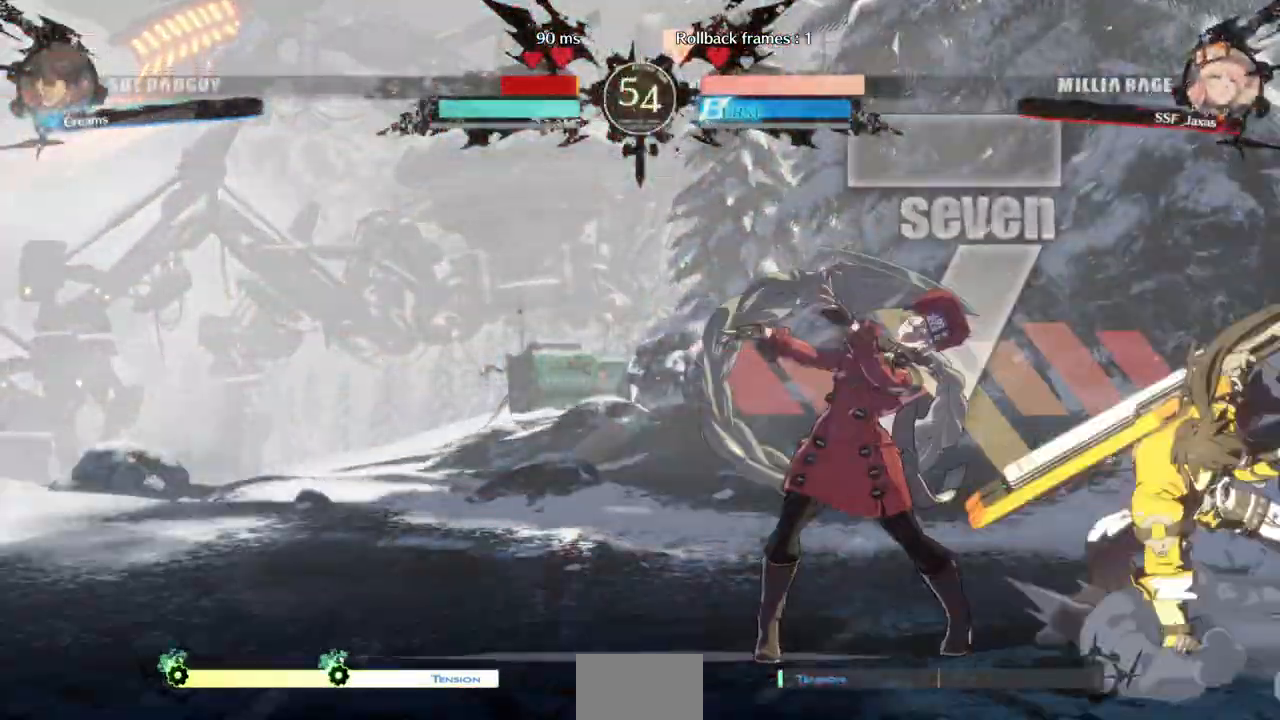
Gameplay with a controller (arcade stick); each line is a JSON object with the inputs held at the frame after it. "events" lists button and stick changes between this image and that frame as [ms after this image, input, new state], when the widget could be followed in between. Not read: L3 R3.
{"buttons": ["DPAD_DOWN", "DPAD_LEFT"], "events": [[100, "CROSS", "up"], [267, "DPAD_DOWN", "down"]]}
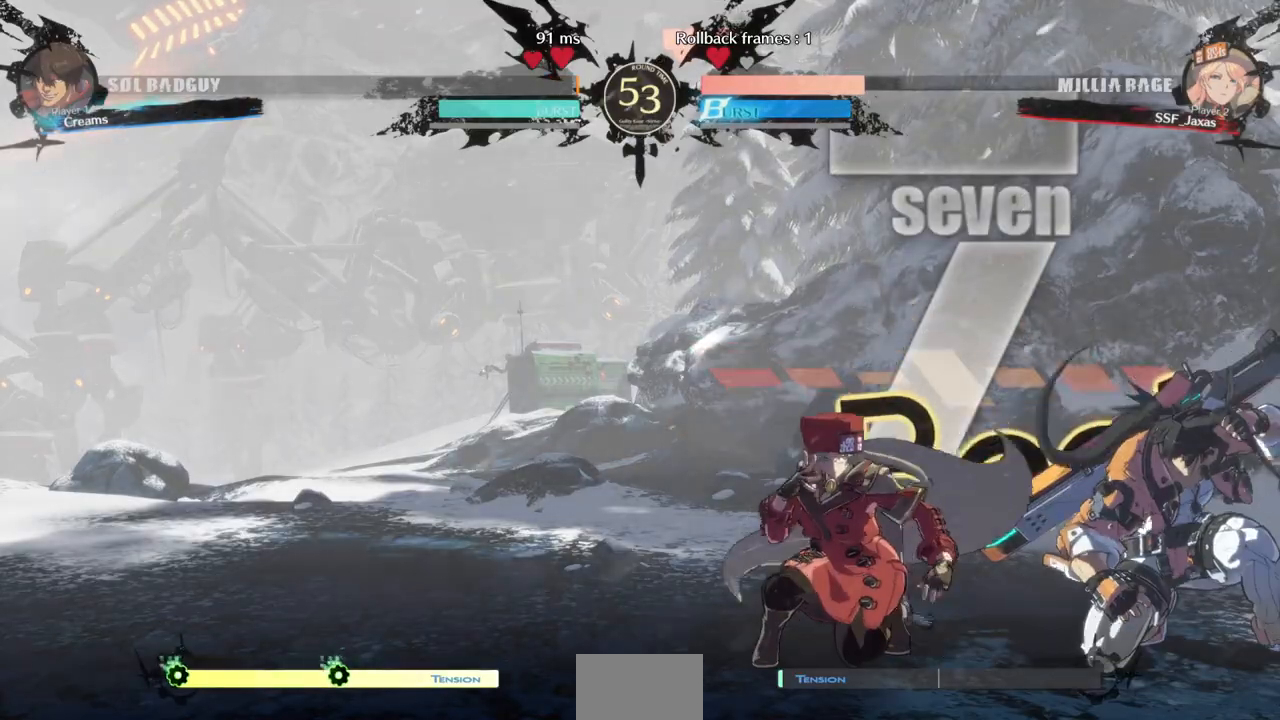
{"buttons": ["DPAD_DOWN"], "events": [[200, "SQUARE", "down"], [267, "DPAD_LEFT", "up"], [300, "SQUARE", "up"]]}
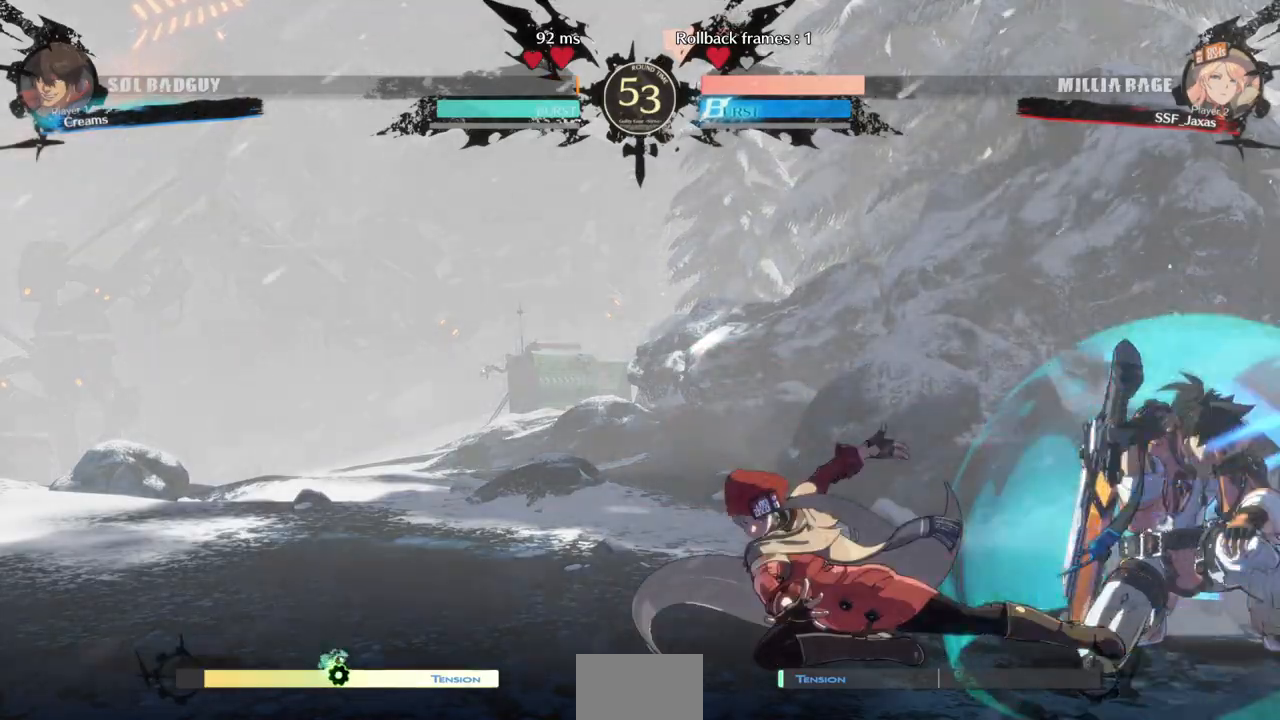
{"buttons": ["DPAD_LEFT"], "events": [[100, "DPAD_LEFT", "down"], [167, "DPAD_DOWN", "up"], [167, "DPAD_UP", "down"], [233, "DPAD_LEFT", "up"], [267, "L1", "down"], [300, "DPAD_UP", "up"], [333, "L1", "up"], [367, "DPAD_LEFT", "down"]]}
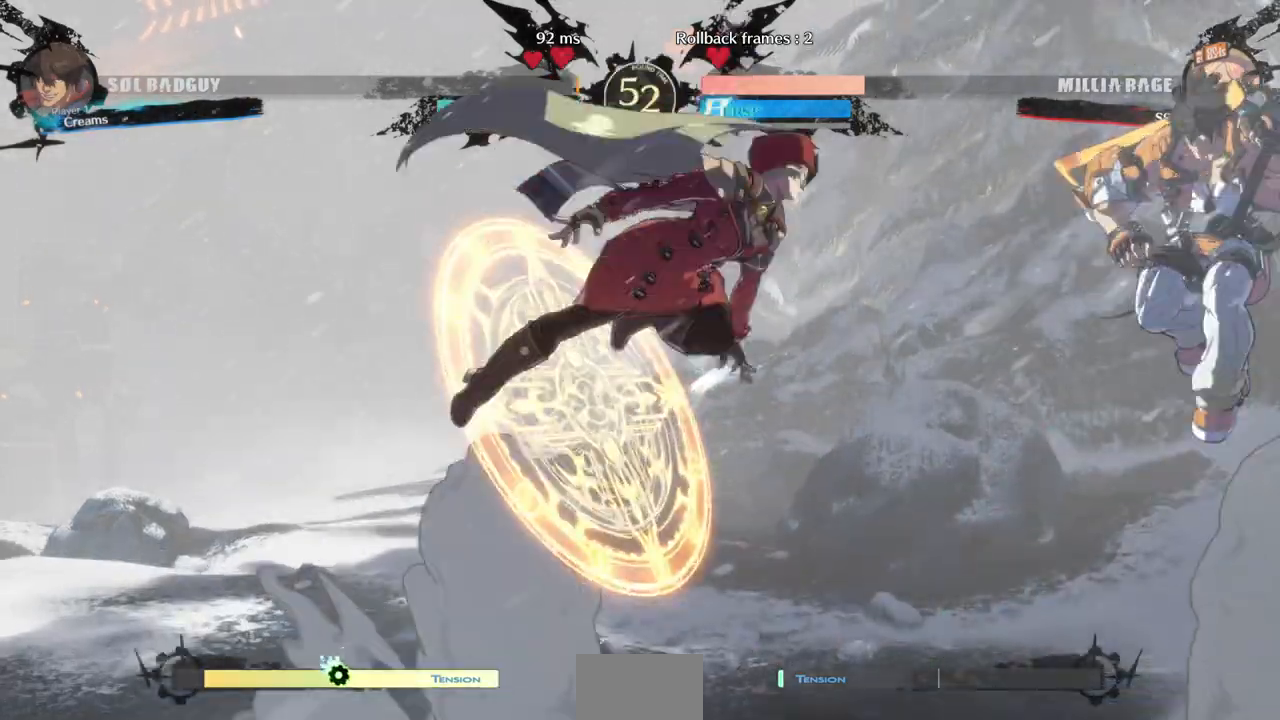
{"buttons": [], "events": [[67, "TRIANGLE", "down"], [167, "DPAD_DOWN", "down"], [167, "TRIANGLE", "up"], [333, "DPAD_DOWN", "up"], [433, "DPAD_LEFT", "up"]]}
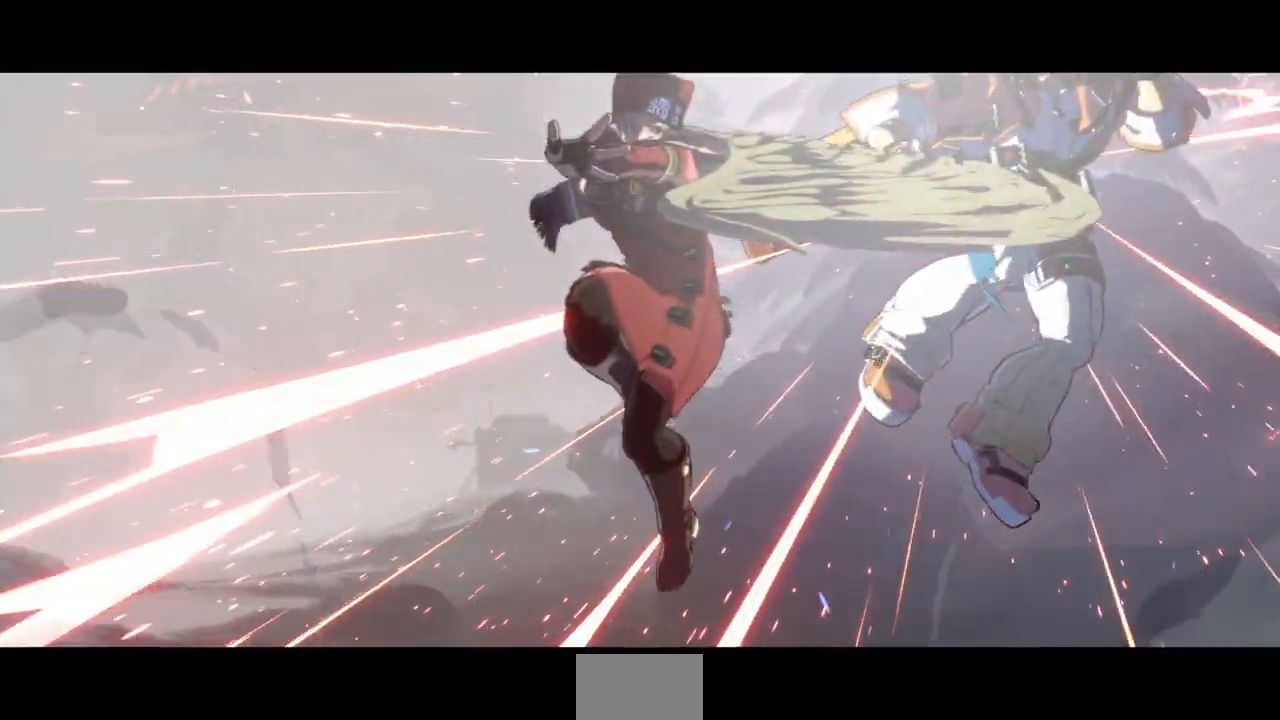
{"buttons": [], "events": []}
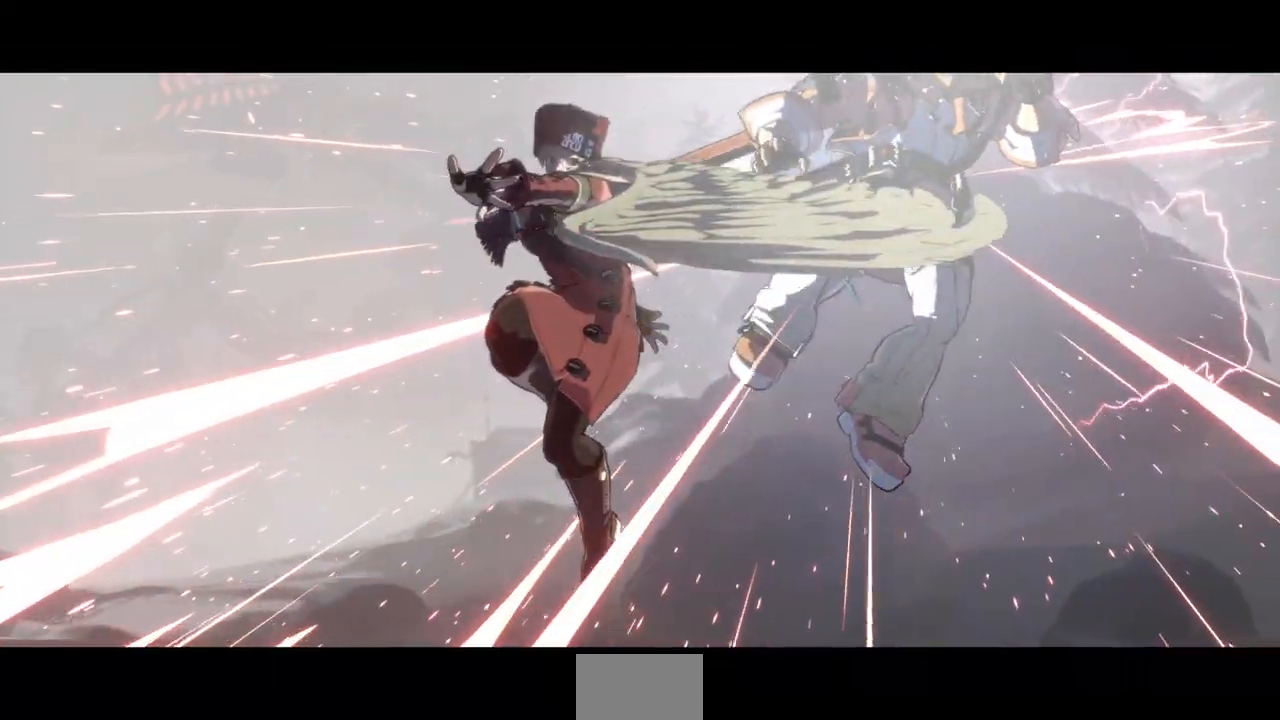
{"buttons": [], "events": []}
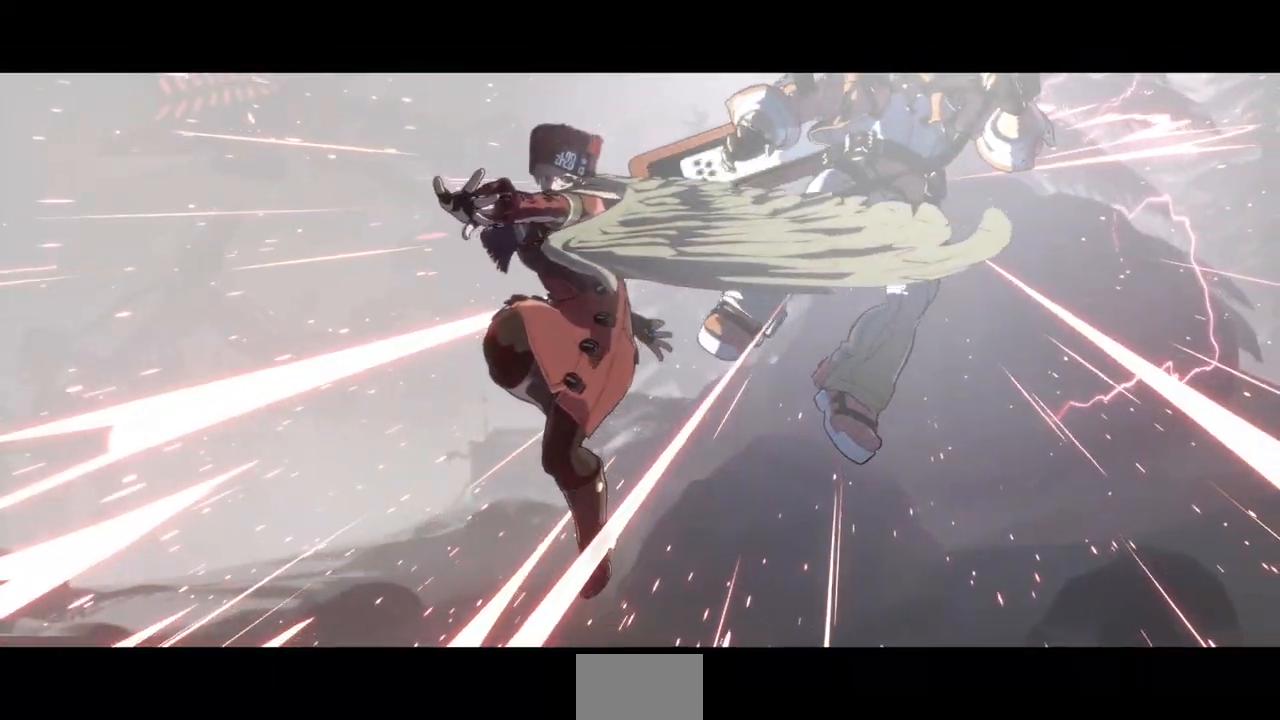
{"buttons": [], "events": []}
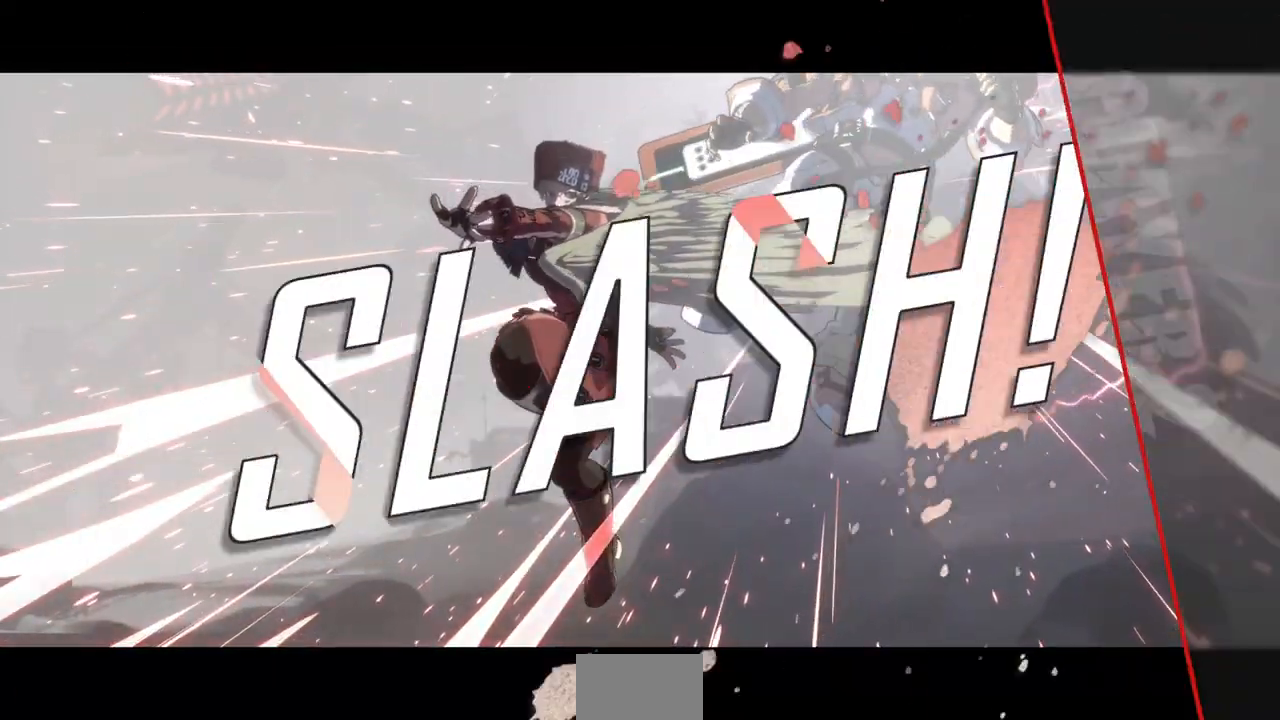
{"buttons": [], "events": []}
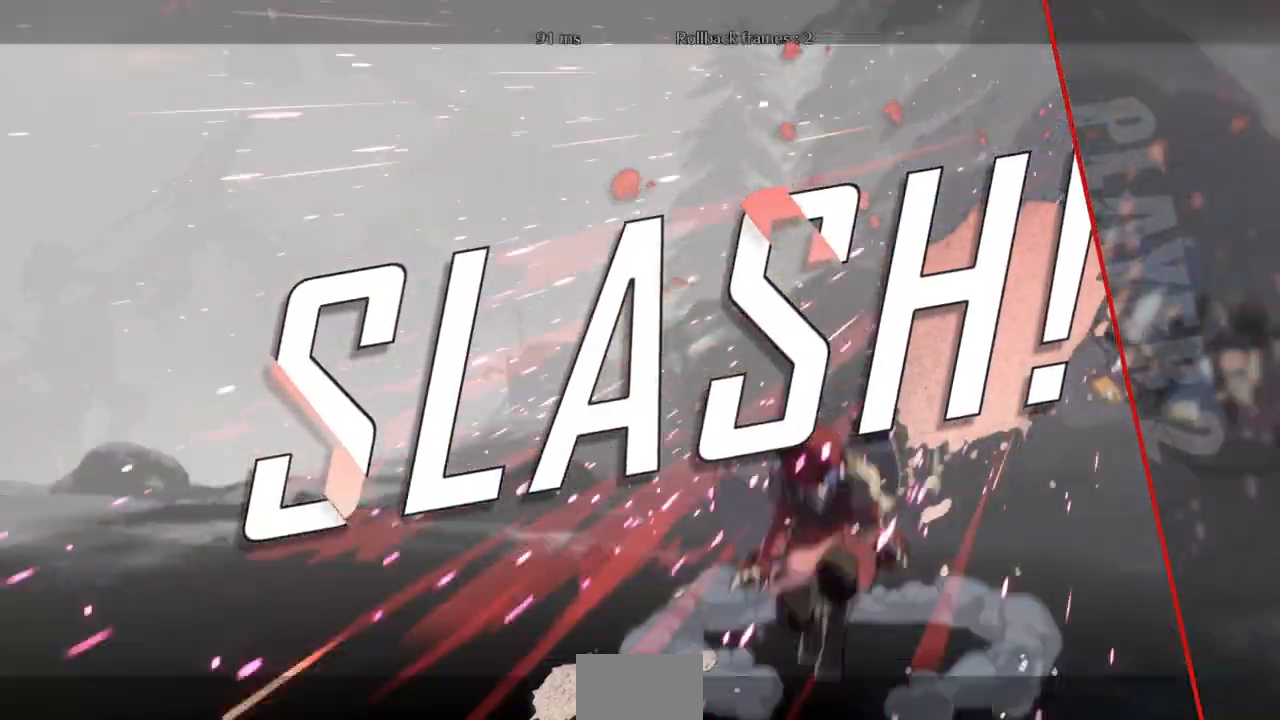
{"buttons": [], "events": []}
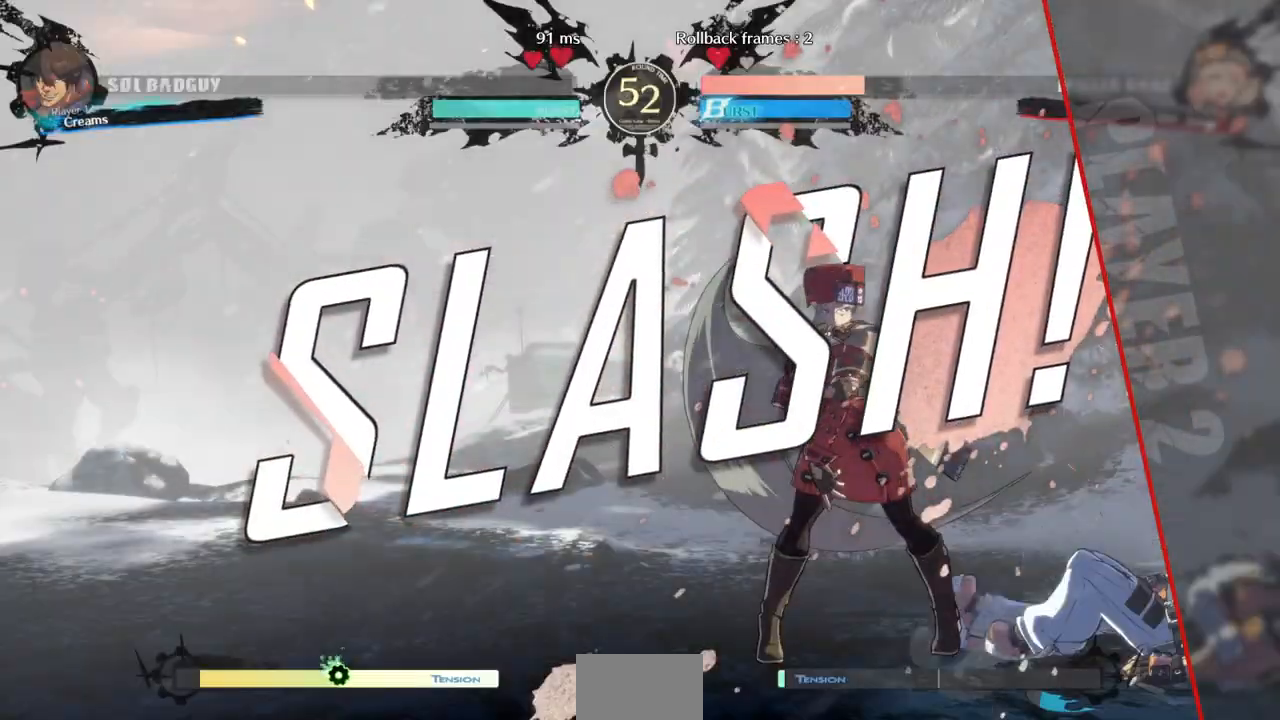
{"buttons": [], "events": [[33, "CROSS", "down"], [133, "CROSS", "up"]]}
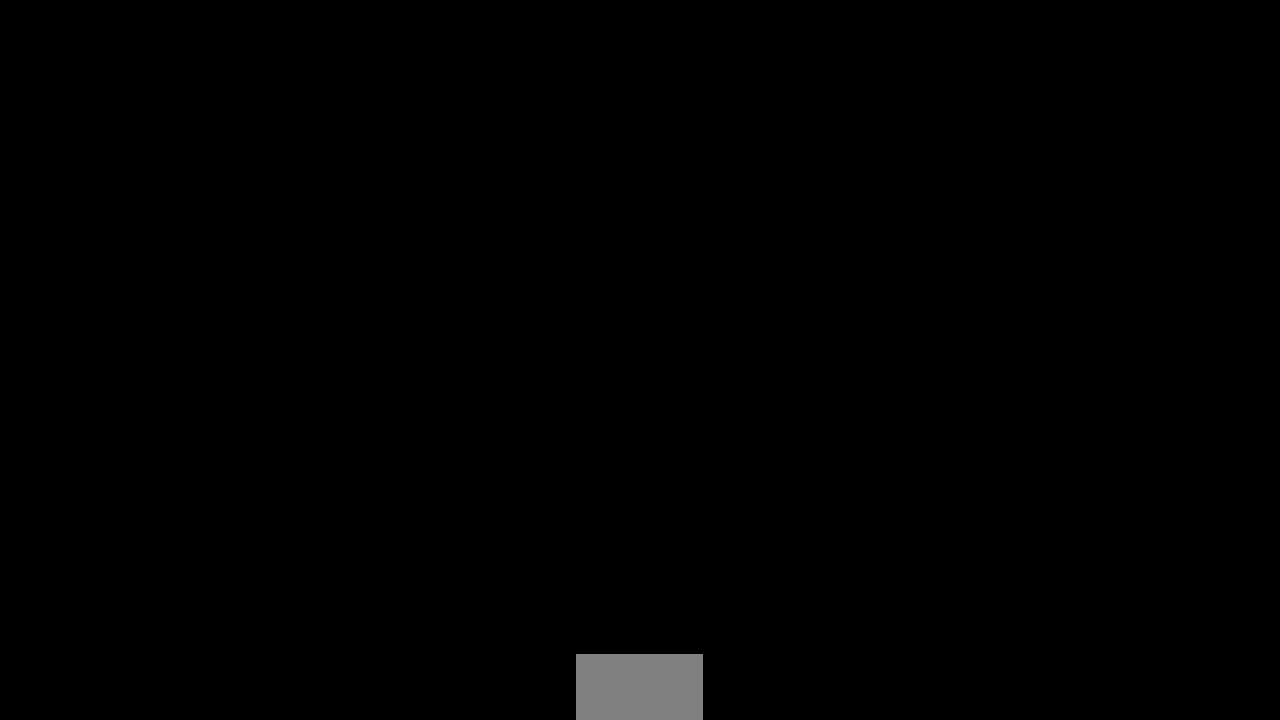
{"buttons": ["DPAD_UP"], "events": [[167, "DPAD_DOWN", "down"], [200, "R1", "down"], [200, "SQUARE", "down"], [200, "TRIANGLE", "down"], [233, "CROSS", "down"], [300, "SQUARE", "up"], [333, "CROSS", "up"], [333, "DPAD_DOWN", "up"], [333, "DPAD_RIGHT", "down"], [333, "R1", "up"], [333, "TRIANGLE", "up"], [367, "DPAD_UP", "down"], [500, "DPAD_RIGHT", "up"]]}
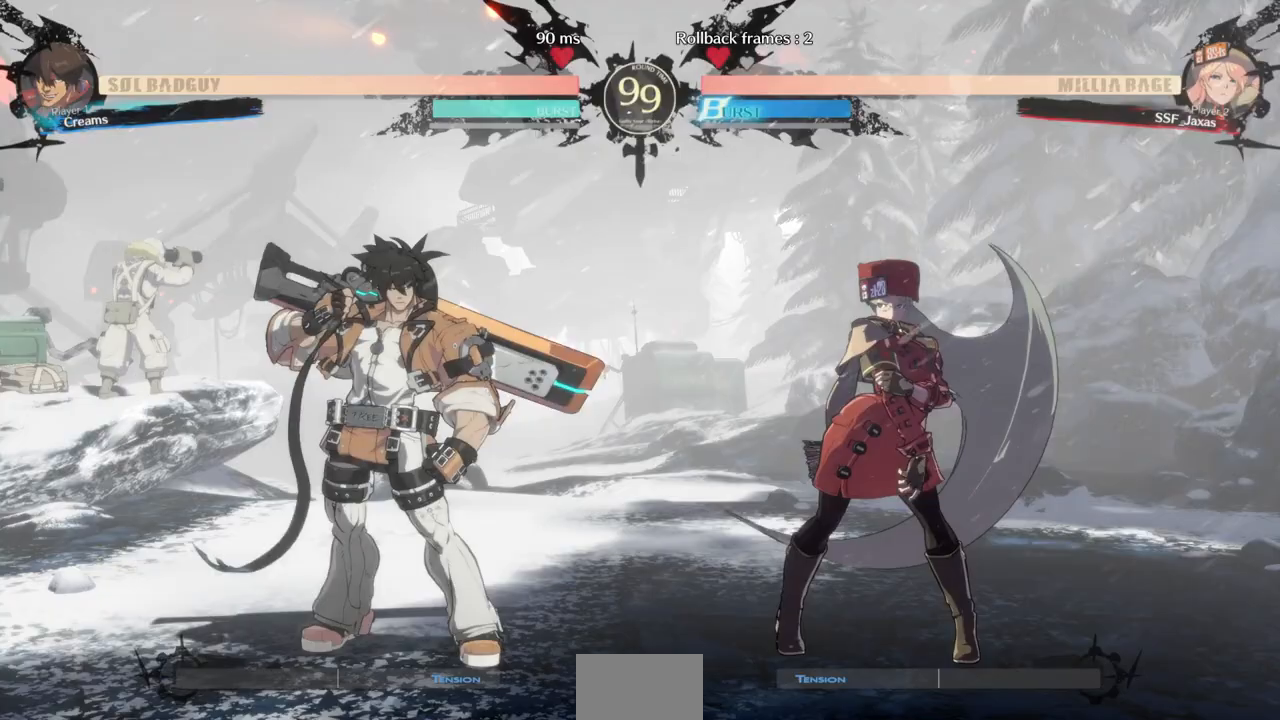
{"buttons": ["DPAD_DOWN", "DPAD_RIGHT"], "events": [[200, "DPAD_RIGHT", "down"], [300, "CROSS", "down"], [300, "DPAD_UP", "up"], [300, "R1", "down"], [300, "SQUARE", "down"], [333, "DPAD_DOWN", "down"], [333, "DPAD_RIGHT", "up"], [333, "TRIANGLE", "down"], [433, "R1", "up"], [433, "SQUARE", "up"], [433, "TRIANGLE", "up"], [500, "CROSS", "up"], [500, "DPAD_RIGHT", "down"]]}
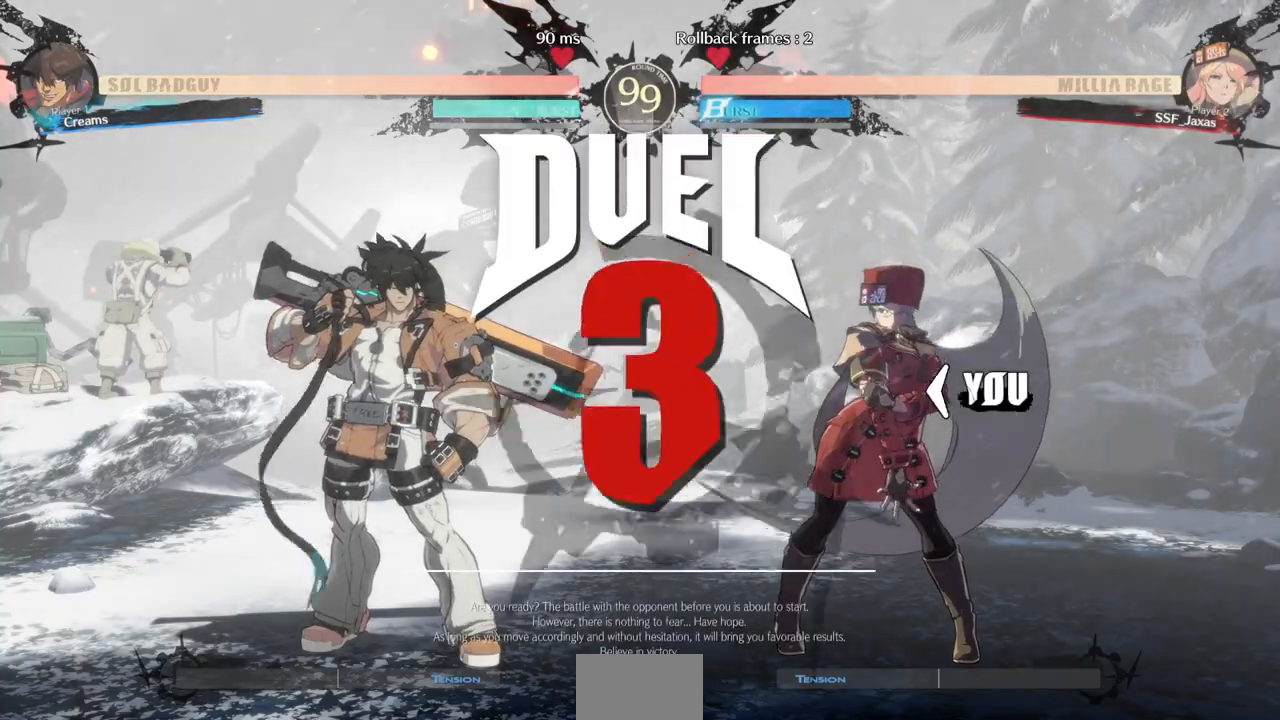
{"buttons": ["CROSS", "SQUARE", "TRIANGLE", "R1", "DPAD_RIGHT"], "events": [[33, "DPAD_DOWN", "up"], [233, "DPAD_DOWN", "down"], [233, "DPAD_RIGHT", "up"], [400, "CROSS", "down"], [433, "R1", "down"], [433, "SQUARE", "down"], [433, "TRIANGLE", "down"], [467, "DPAD_DOWN", "up"], [467, "DPAD_RIGHT", "down"]]}
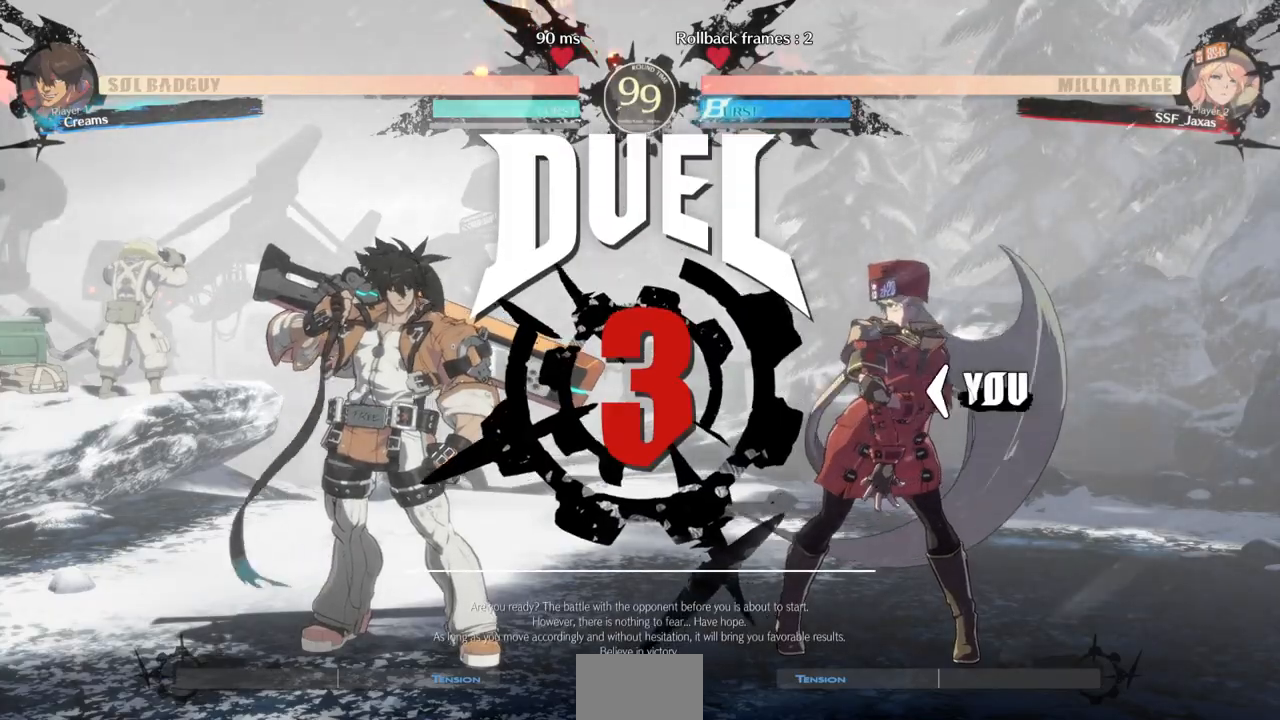
{"buttons": ["DPAD_RIGHT"], "events": [[67, "R1", "up"], [67, "SQUARE", "up"], [67, "TRIANGLE", "up"], [100, "CROSS", "up"], [100, "DPAD_UP", "down"], [200, "DPAD_RIGHT", "up"], [267, "DPAD_DOWN", "down"], [267, "DPAD_UP", "up"], [400, "DPAD_DOWN", "up"], [400, "DPAD_RIGHT", "down"]]}
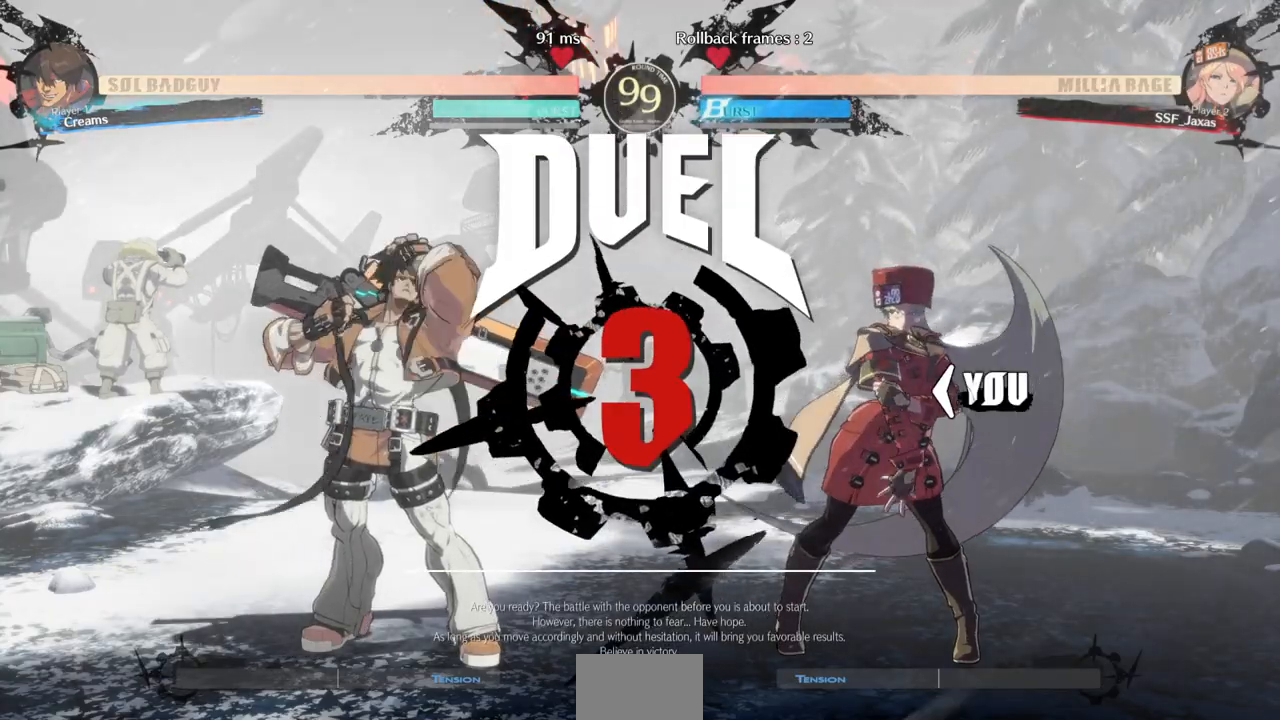
{"buttons": ["DPAD_LEFT"], "events": [[133, "DPAD_UP", "down"], [300, "DPAD_RIGHT", "up"], [367, "DPAD_DOWN", "down"], [367, "DPAD_UP", "up"], [433, "DPAD_DOWN", "up"], [433, "DPAD_LEFT", "down"]]}
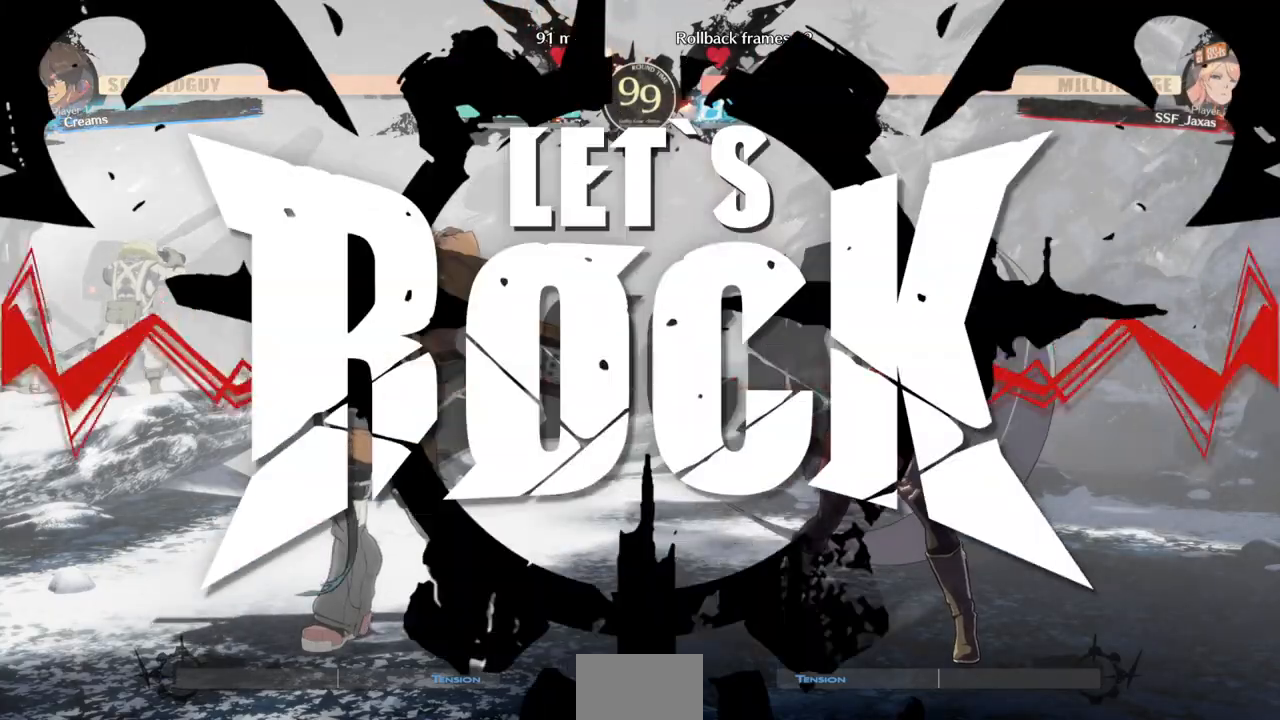
{"buttons": ["DPAD_LEFT"], "events": []}